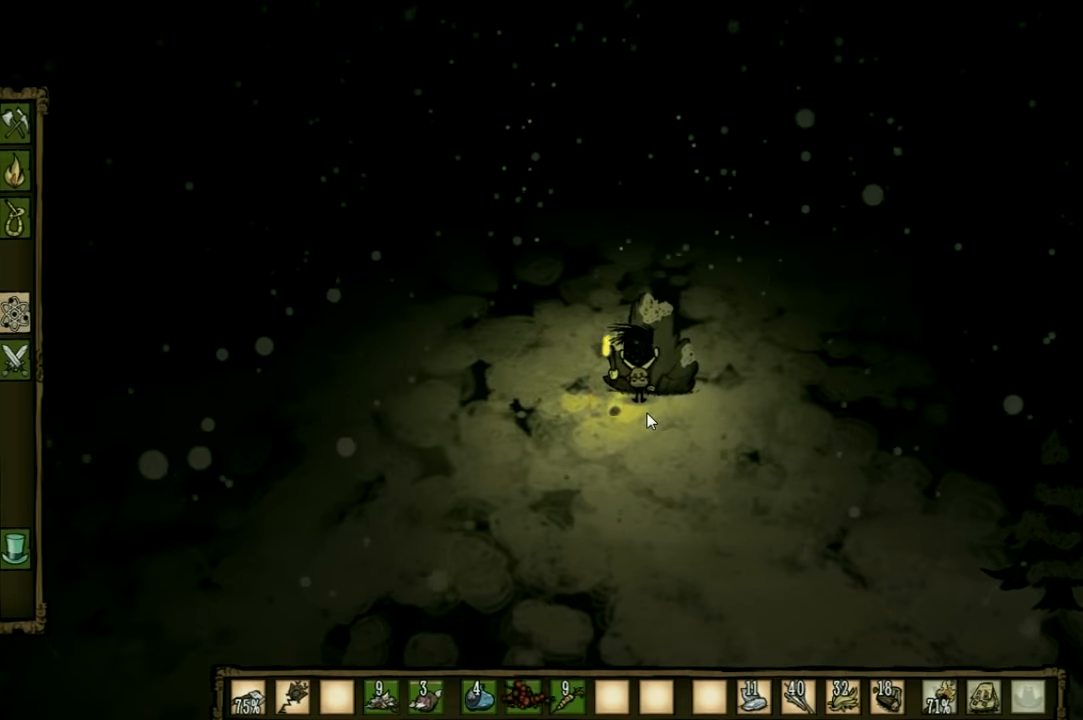
Gameplay with keyboard and mouse; each line is a JSON object with the keys held at the frame after it. "events" lists presses ("down") and releases ("up") of "1", "2", "3", "4", "5", "a", "c", "ctrl", "d", "e", "f", "q", "r", "s", "shift", "space", "tab", "v", "w", "x" and "z" between this image and that frame as [ms after this image, input, new state], when the widget could be followed in between. No other keys are recorded. Mouse input is not recorded. Not read: other_keys.
{"keys": ["w"], "events": []}
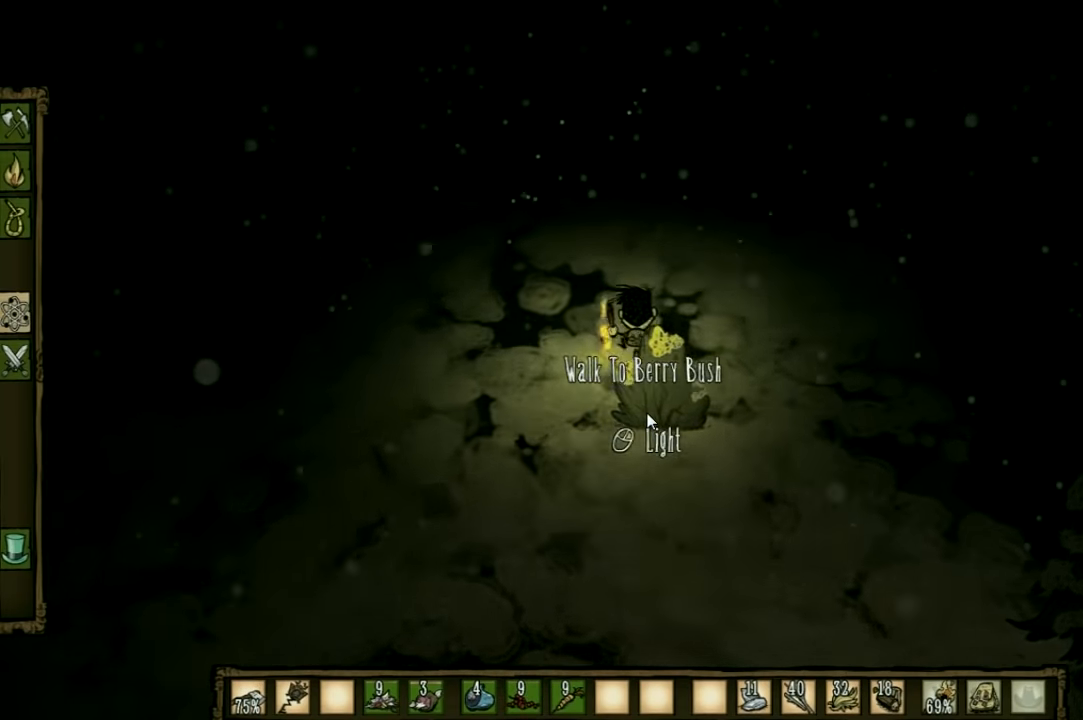
{"keys": ["w"], "events": []}
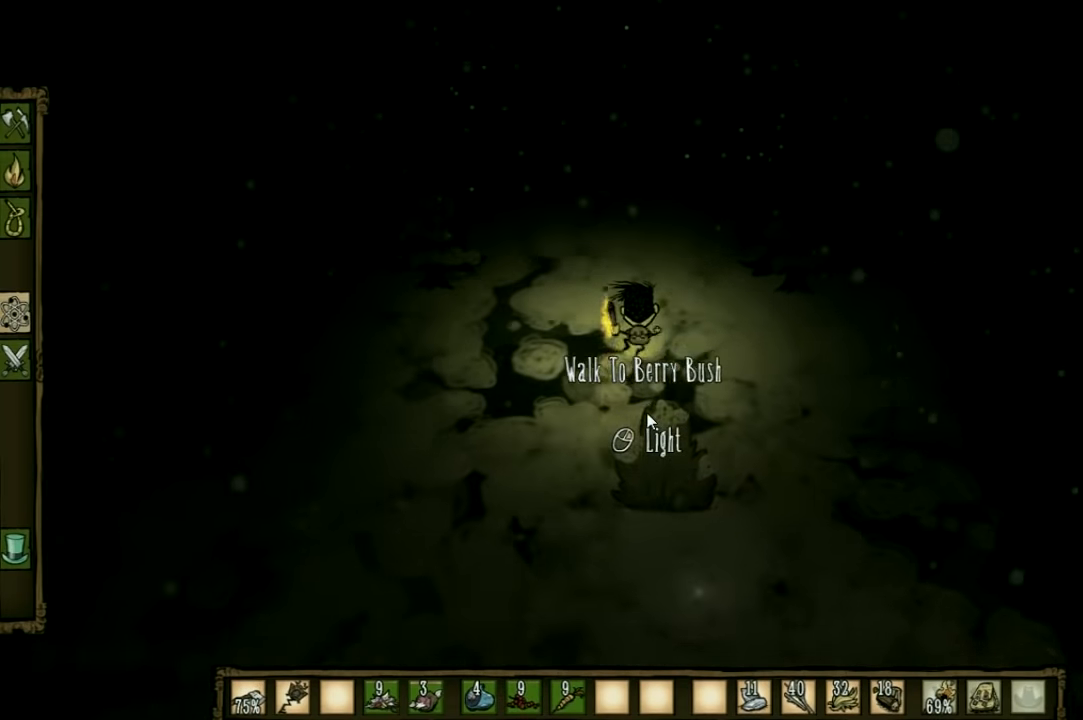
{"keys": ["w"], "events": []}
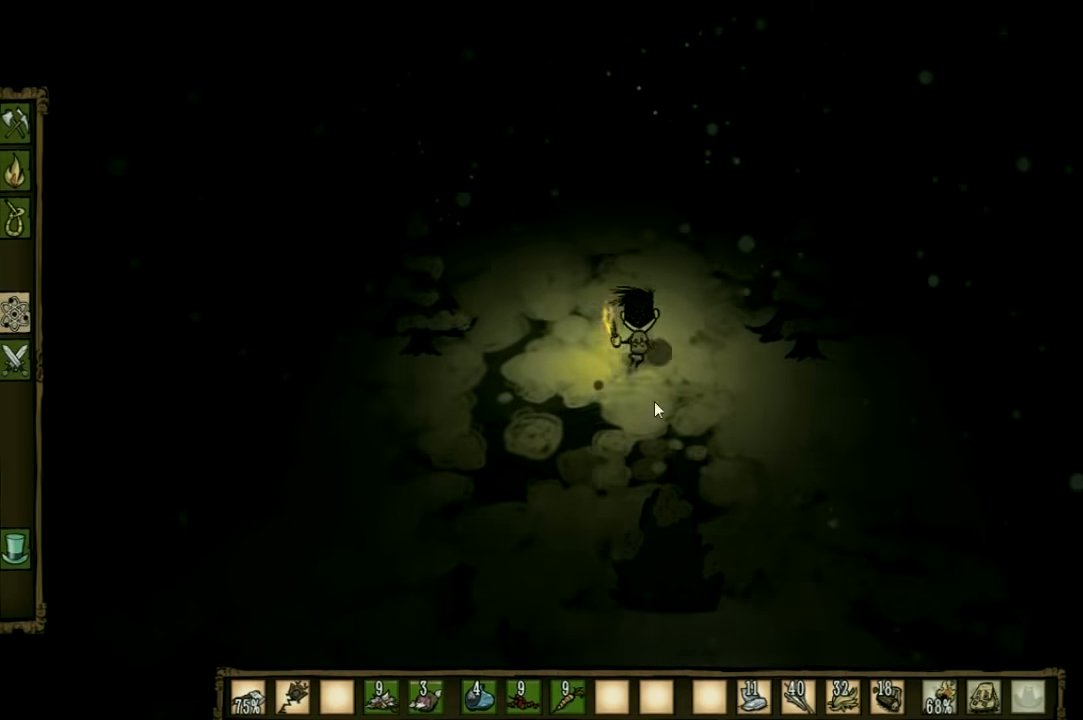
{"keys": [], "events": [[67, "d", "down"], [167, "w", "up"], [300, "d", "up"]]}
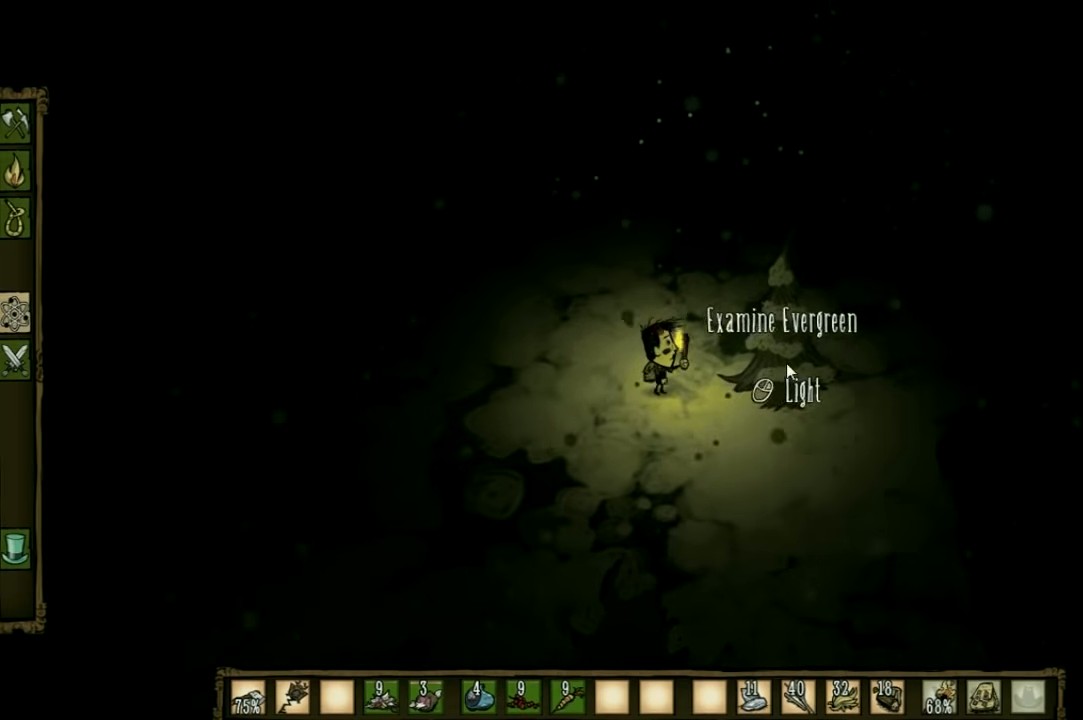
{"keys": [], "events": []}
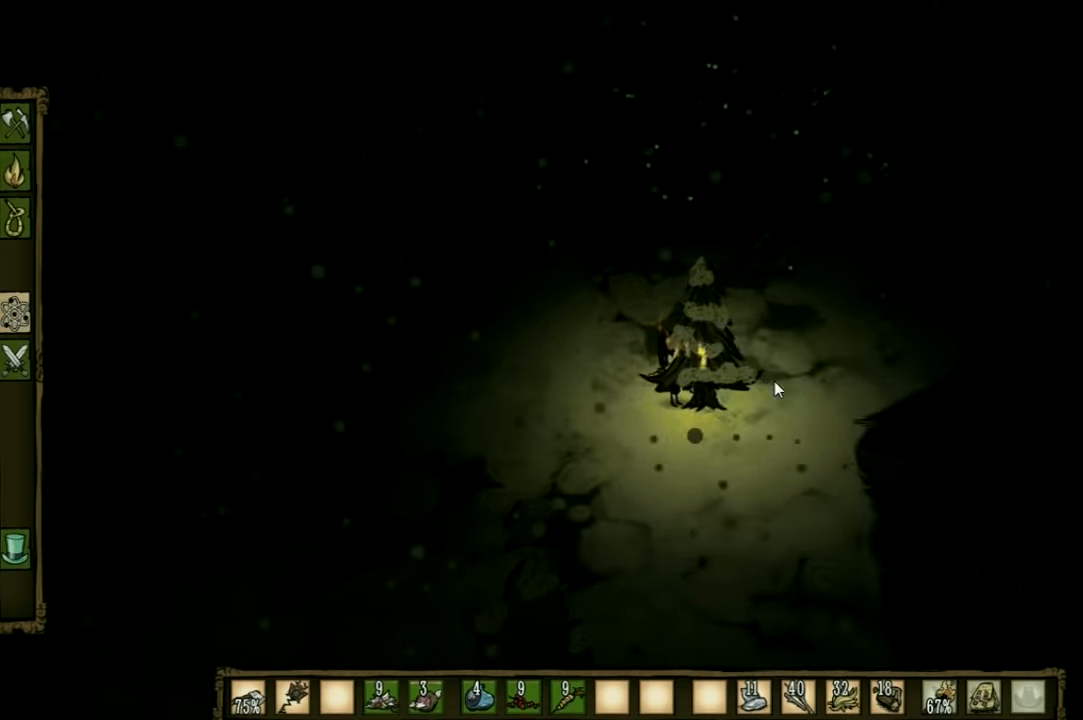
{"keys": ["a"], "events": [[467, "a", "down"]]}
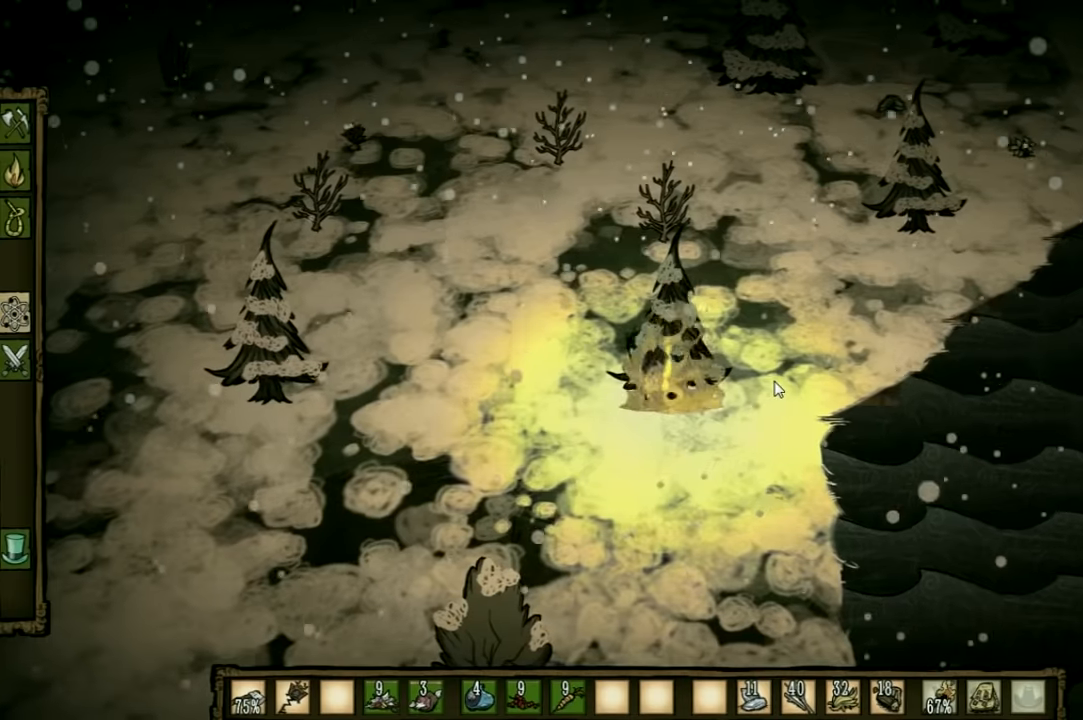
{"keys": ["w"], "events": [[67, "shift", "down"], [134, "w", "down"], [200, "shift", "up"], [400, "a", "up"]]}
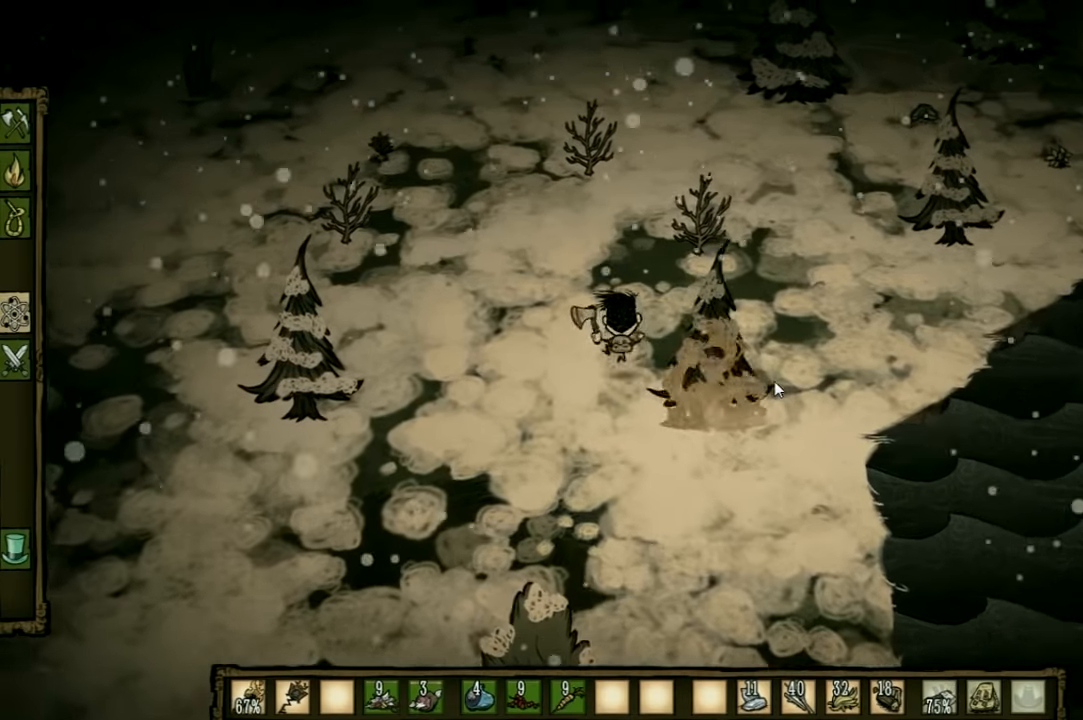
{"keys": ["w"], "events": [[234, "q", "down"], [300, "q", "up"]]}
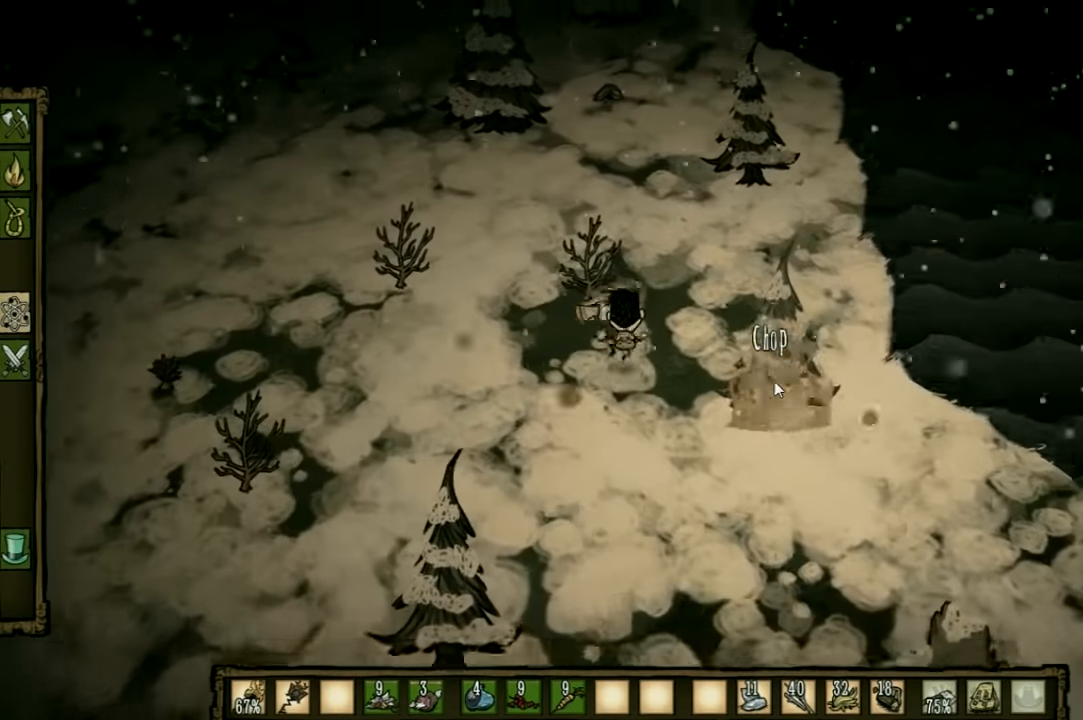
{"keys": ["f"], "events": [[234, "a", "down"], [400, "a", "up"], [400, "f", "down"], [434, "w", "up"]]}
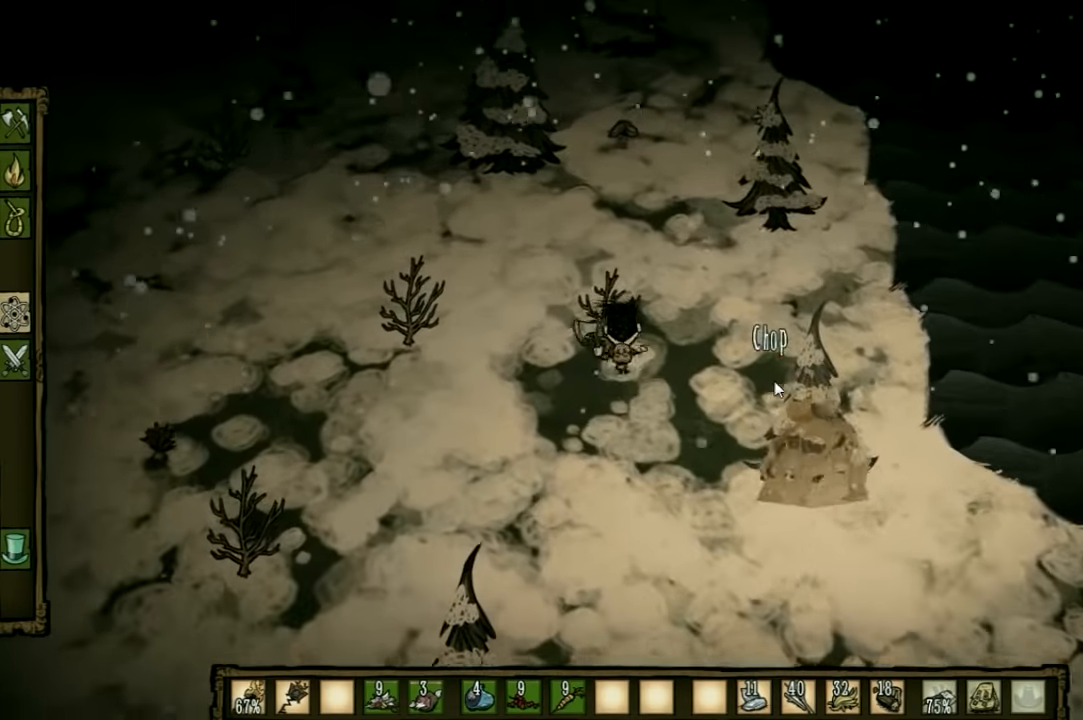
{"keys": [], "events": [[400, "f", "up"]]}
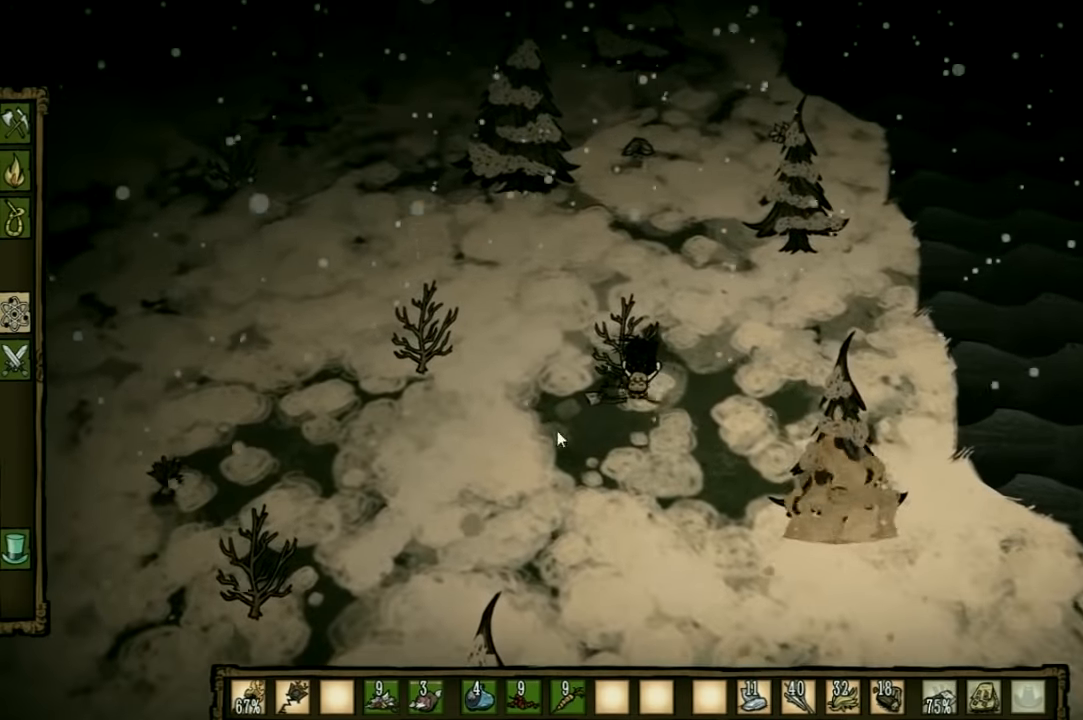
{"keys": [], "events": []}
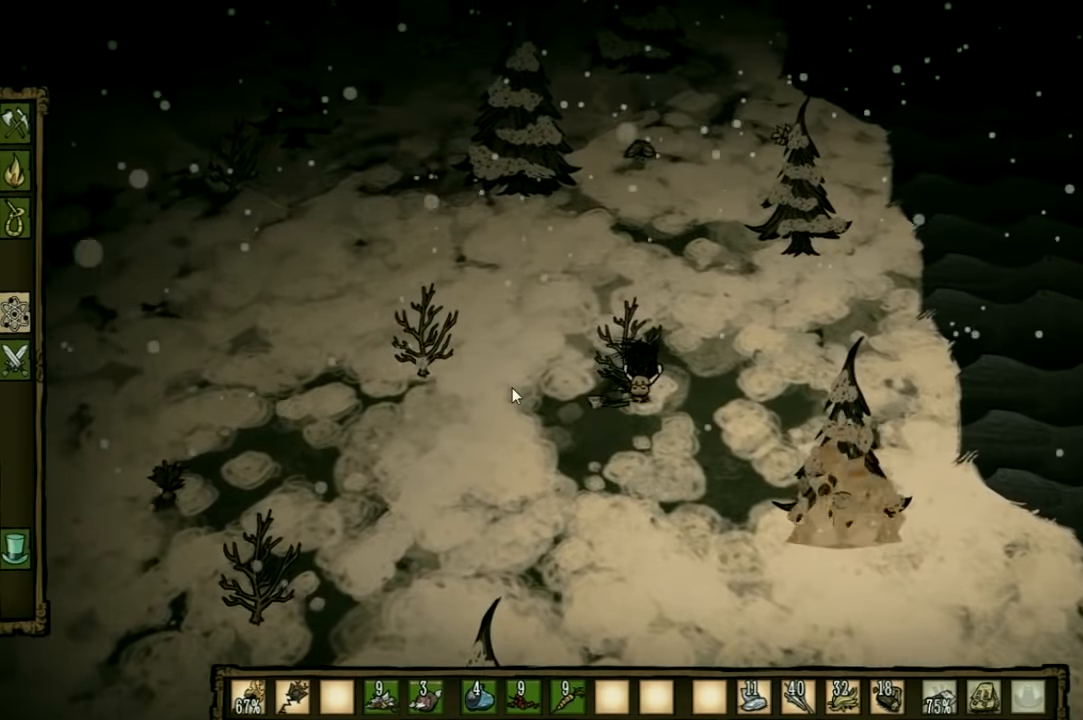
{"keys": ["a"], "events": [[200, "a", "down"]]}
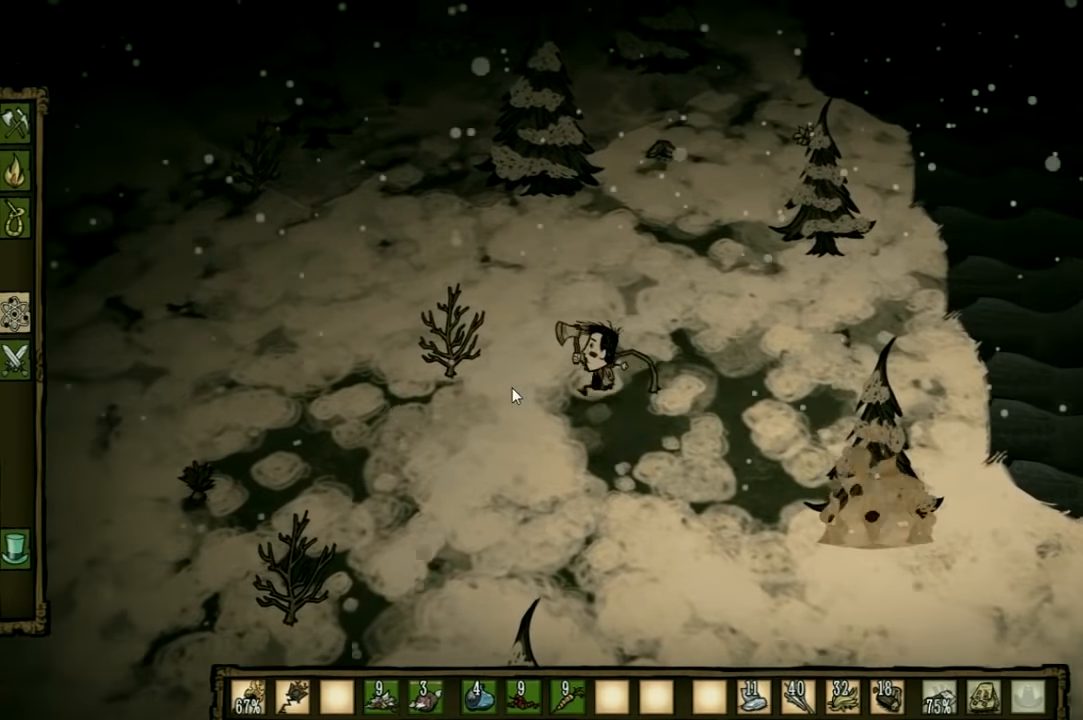
{"keys": ["f"], "events": [[300, "f", "down"], [334, "a", "up"]]}
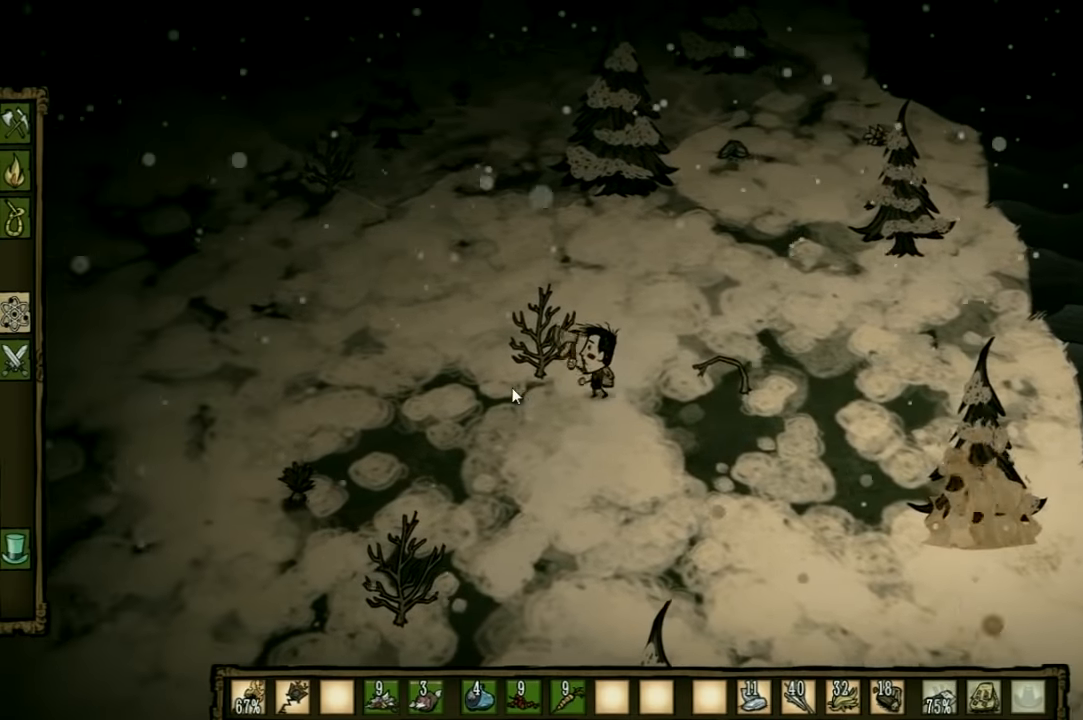
{"keys": [], "events": [[34, "f", "up"], [134, "tab", "down"], [200, "tab", "up"]]}
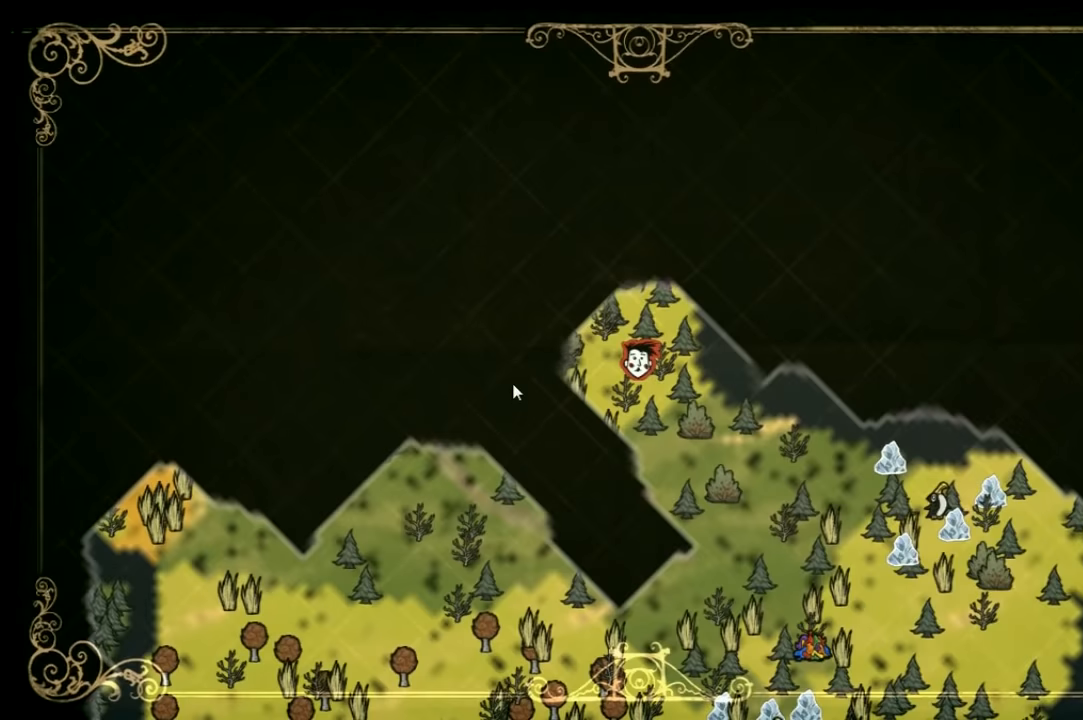
{"keys": [], "events": [[234, "tab", "down"], [300, "tab", "up"]]}
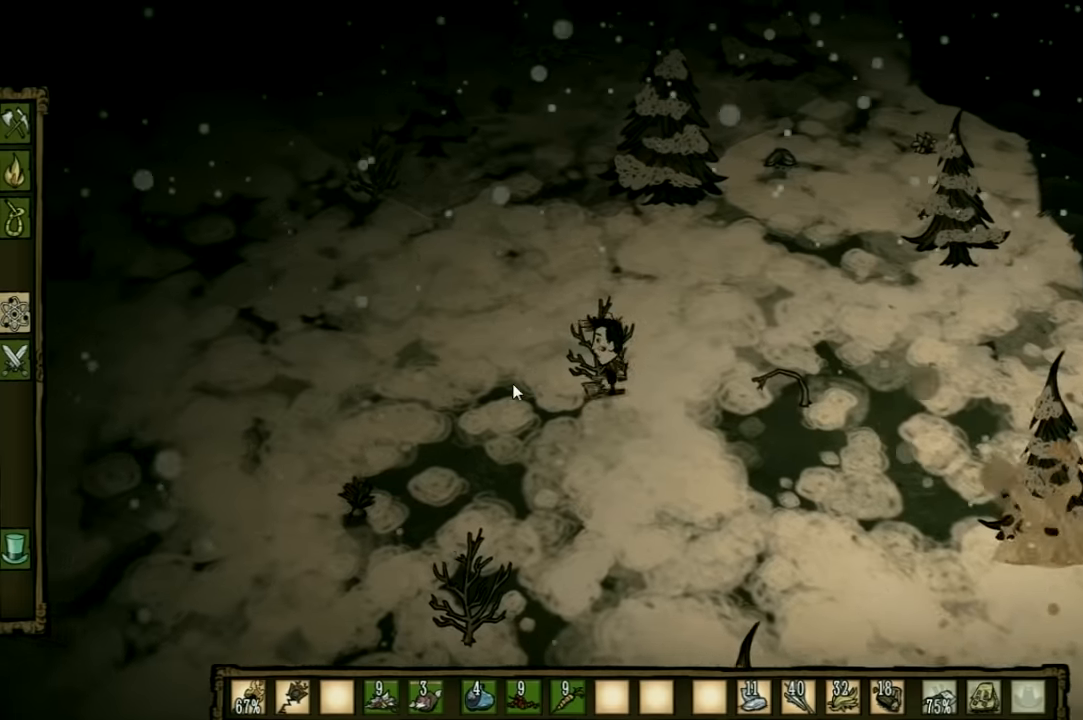
{"keys": [], "events": []}
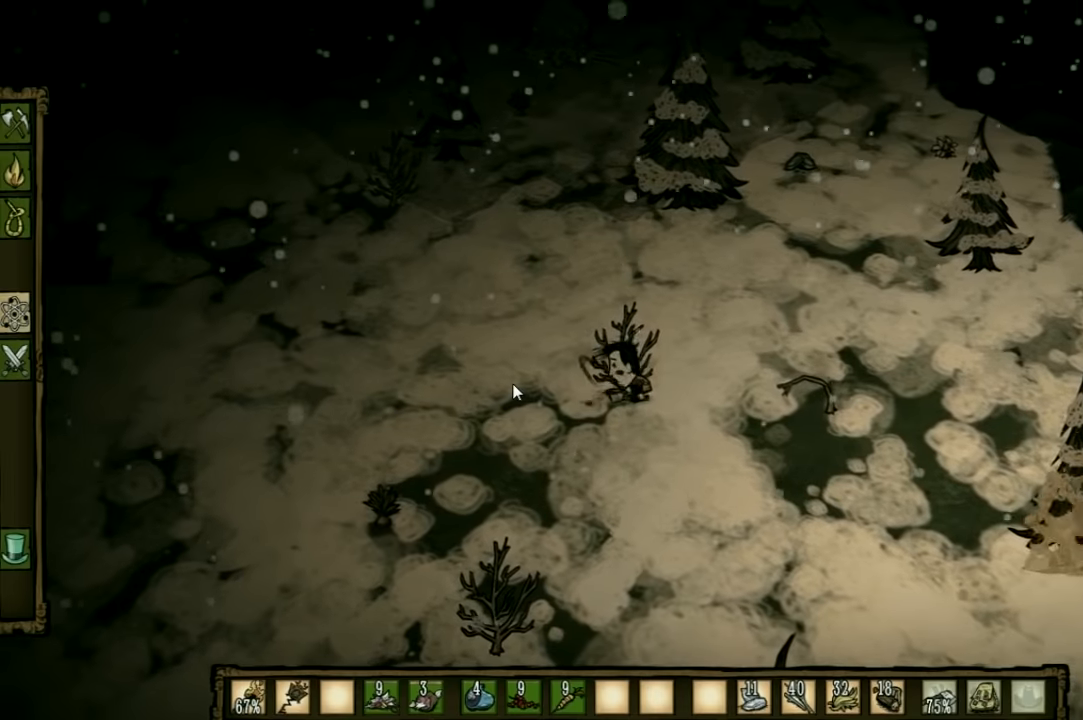
{"keys": [], "events": [[400, "q", "down"], [500, "q", "up"]]}
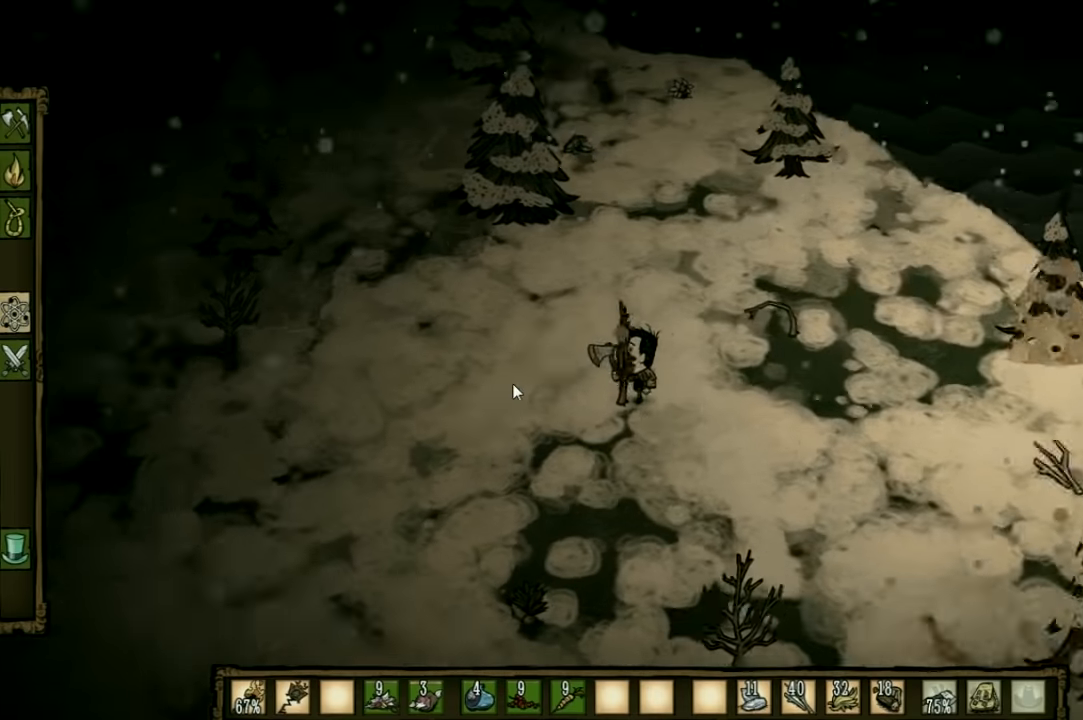
{"keys": [], "events": []}
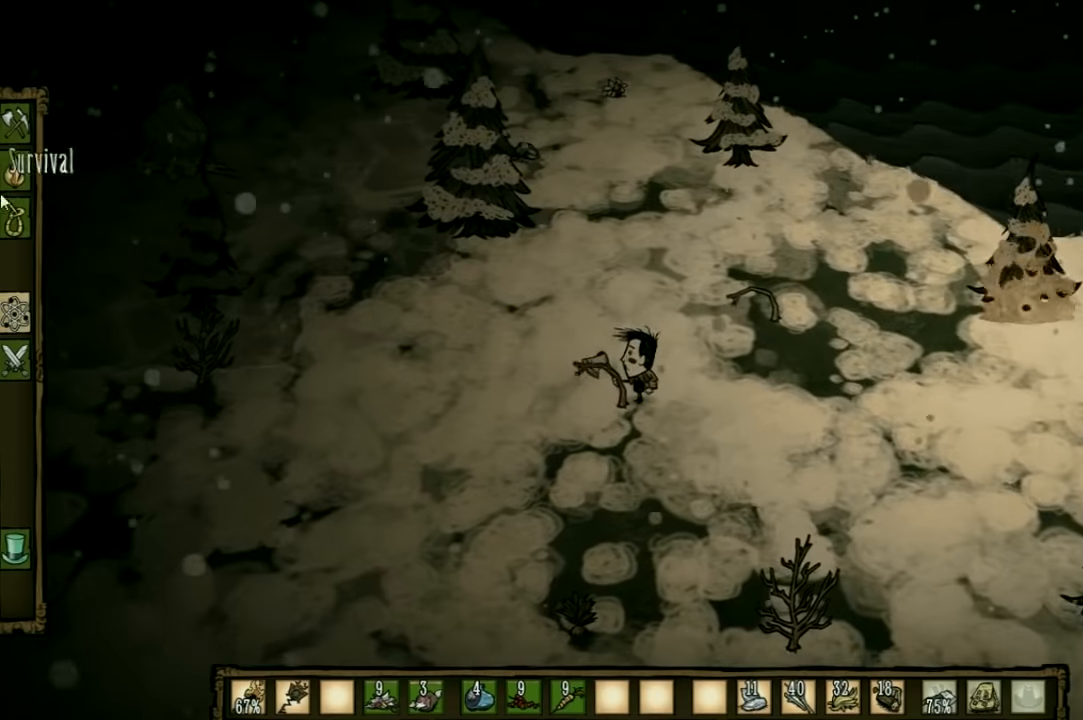
{"keys": [], "events": []}
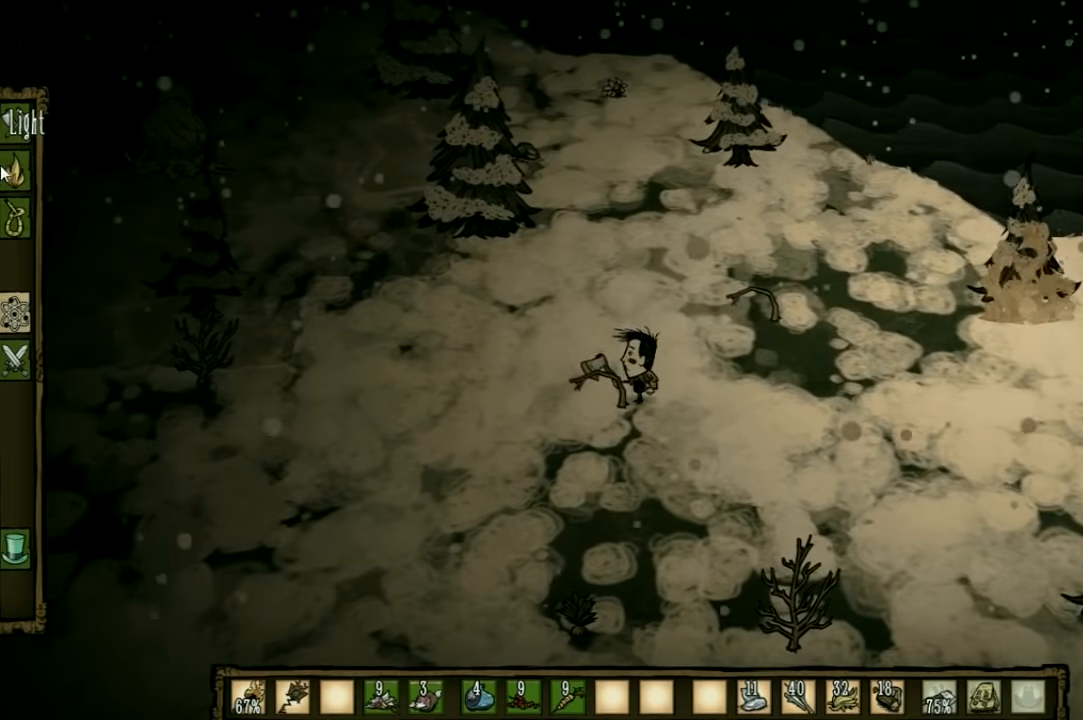
{"keys": [], "events": [[34, "a", "down"], [467, "a", "up"]]}
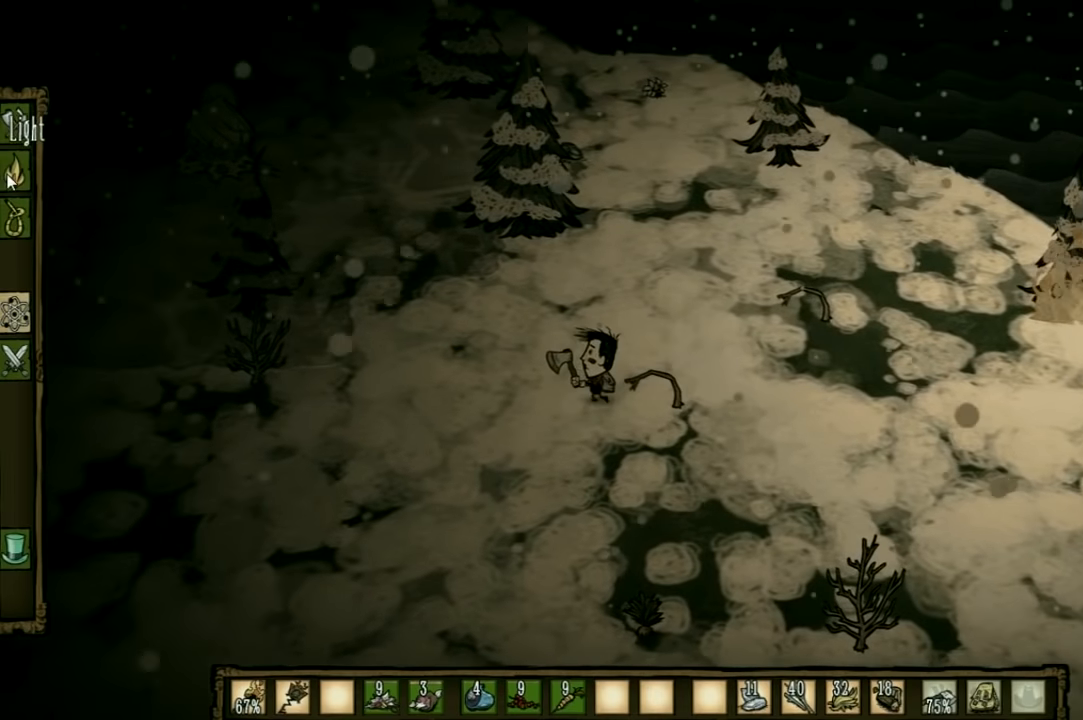
{"keys": [], "events": []}
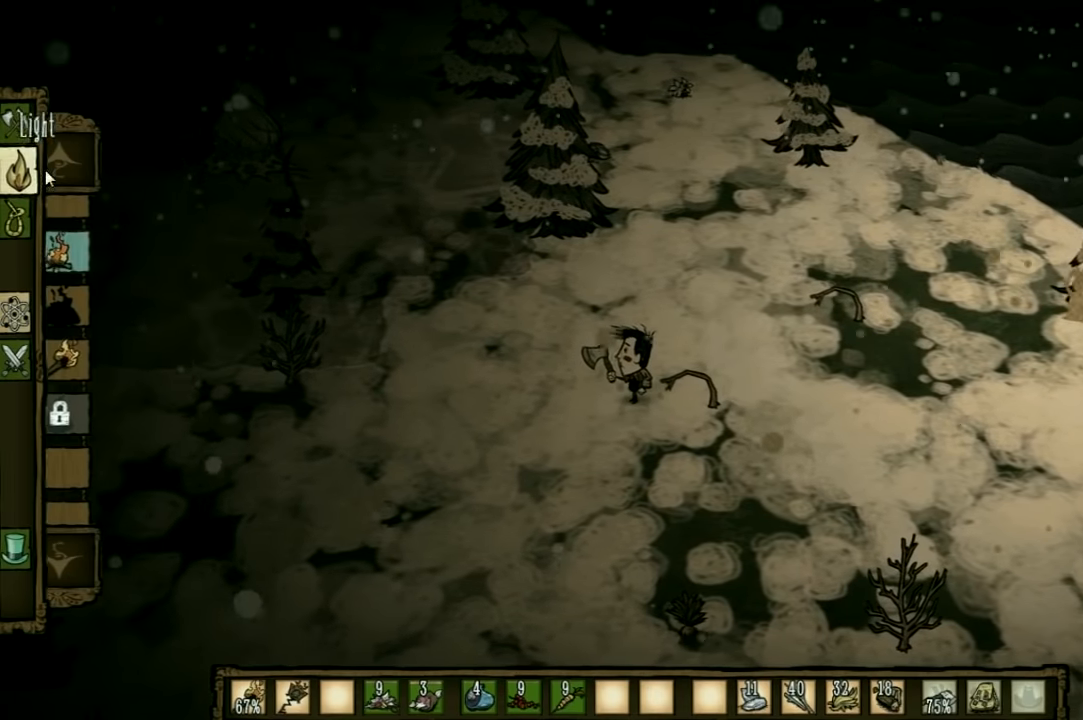
{"keys": [], "events": []}
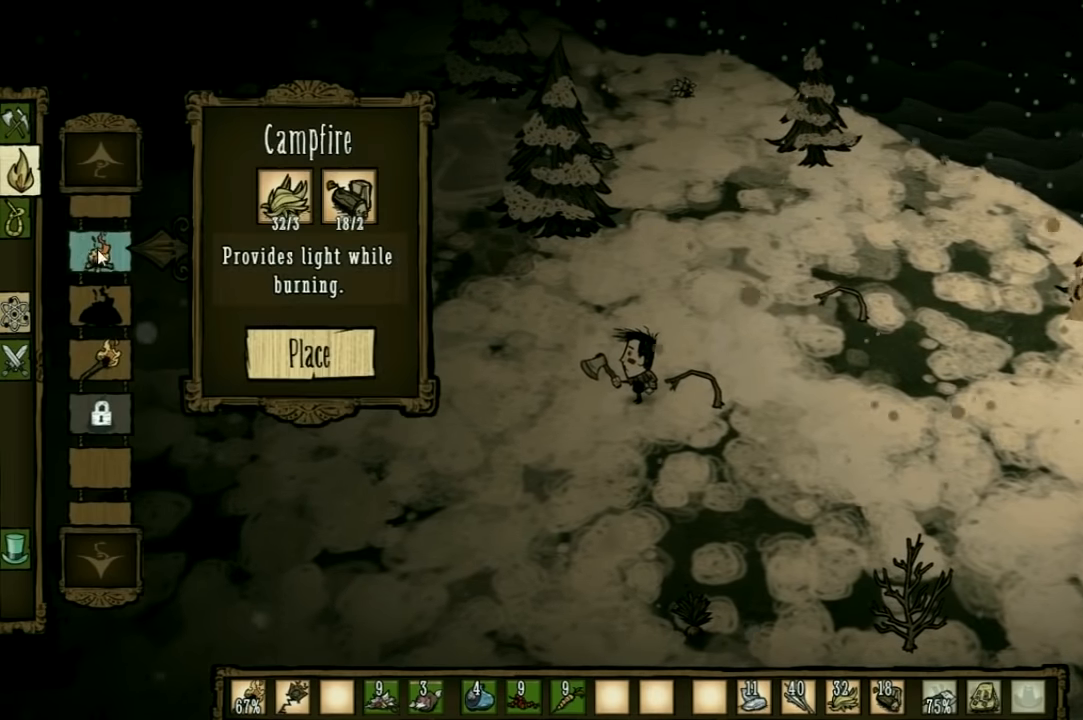
{"keys": [], "events": [[334, "q", "down"], [434, "q", "up"]]}
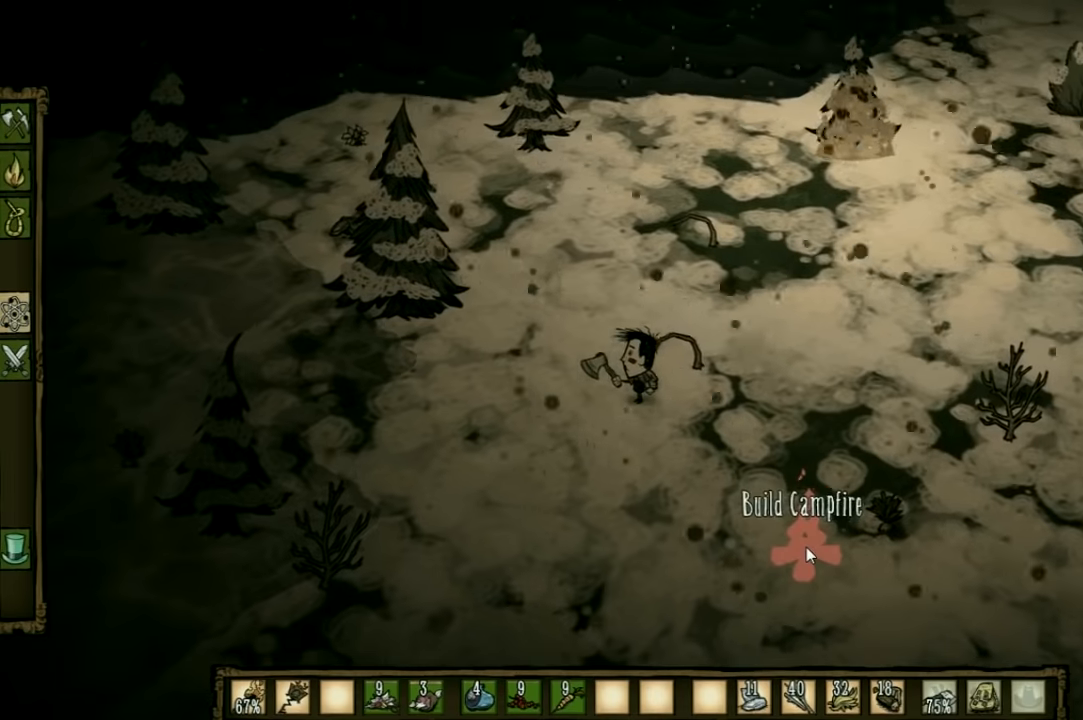
{"keys": ["s"], "events": [[34, "s", "down"], [267, "d", "down"], [500, "d", "up"]]}
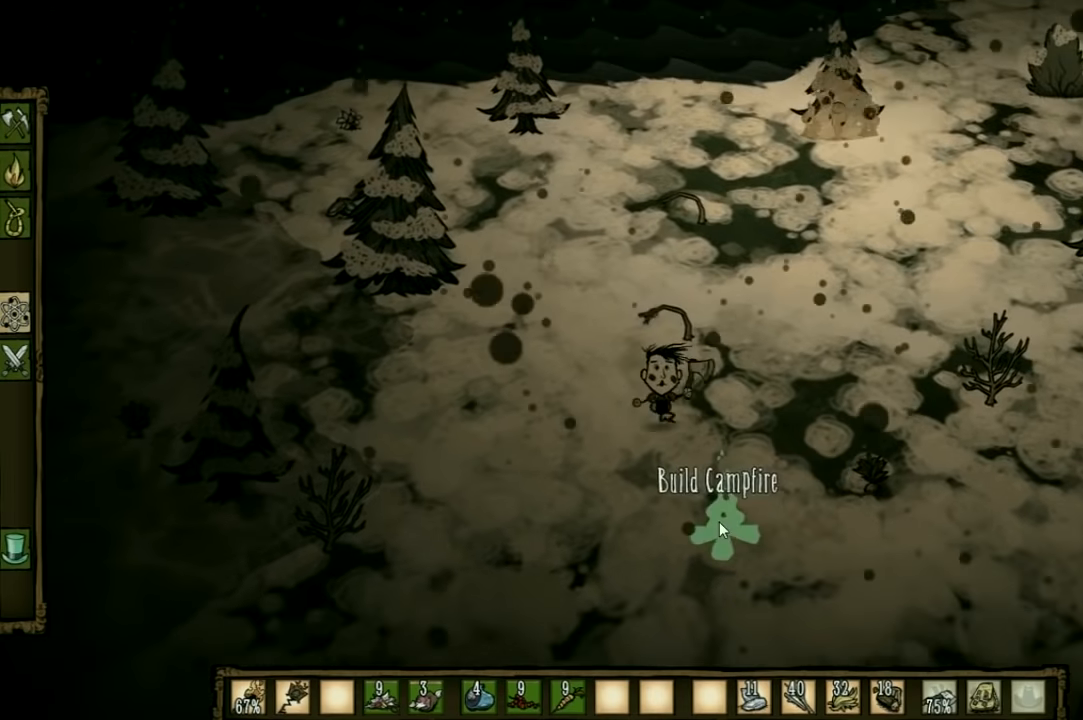
{"keys": ["s"], "events": []}
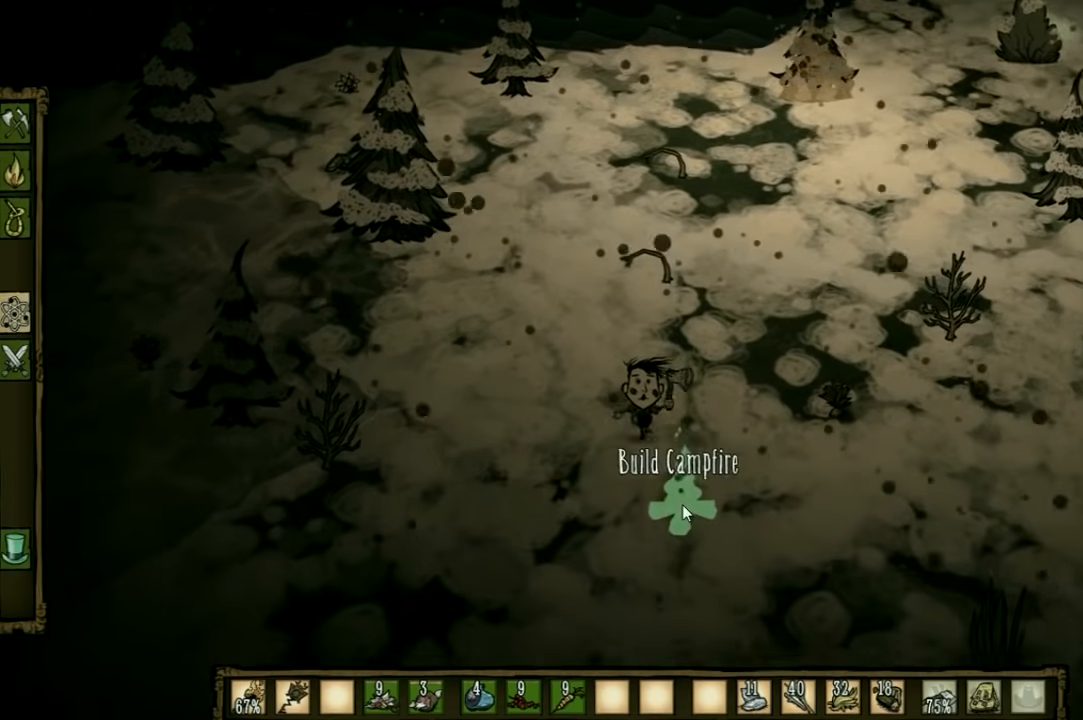
{"keys": ["s"], "events": []}
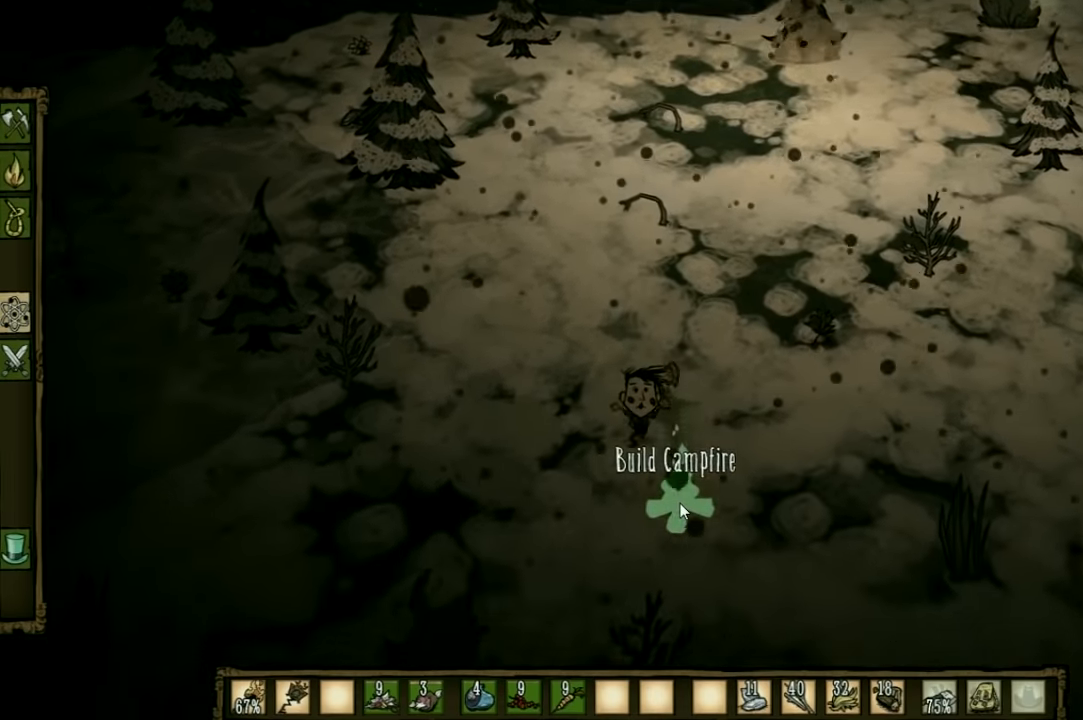
{"keys": ["s"], "events": []}
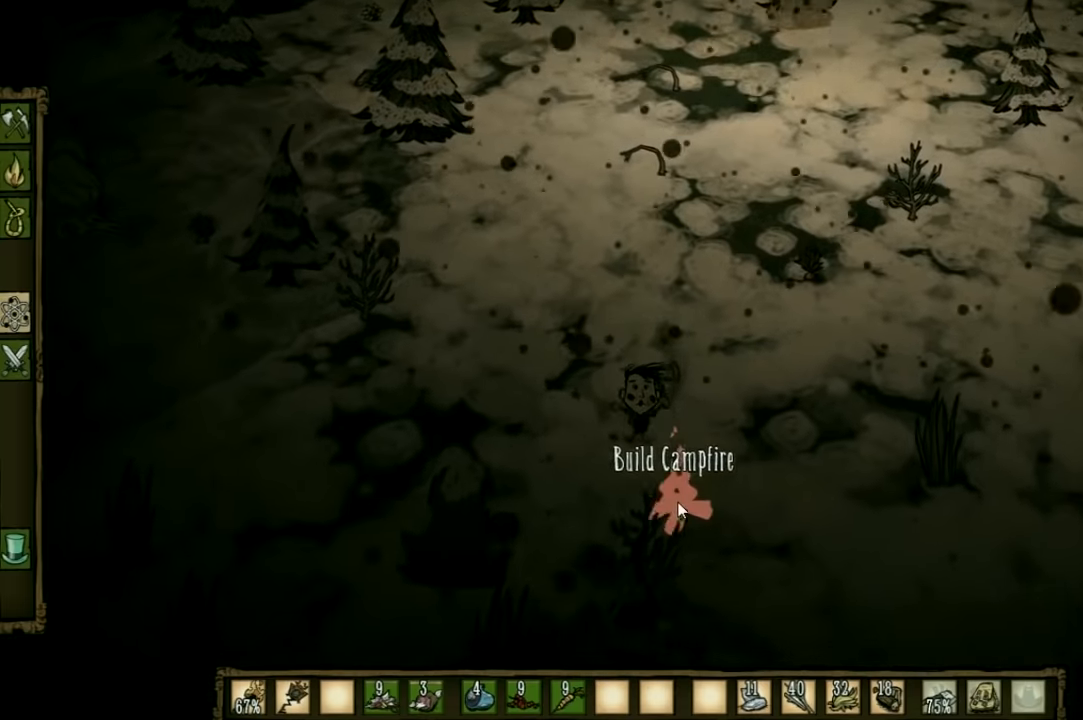
{"keys": ["w"], "events": [[67, "s", "up"], [233, "w", "down"]]}
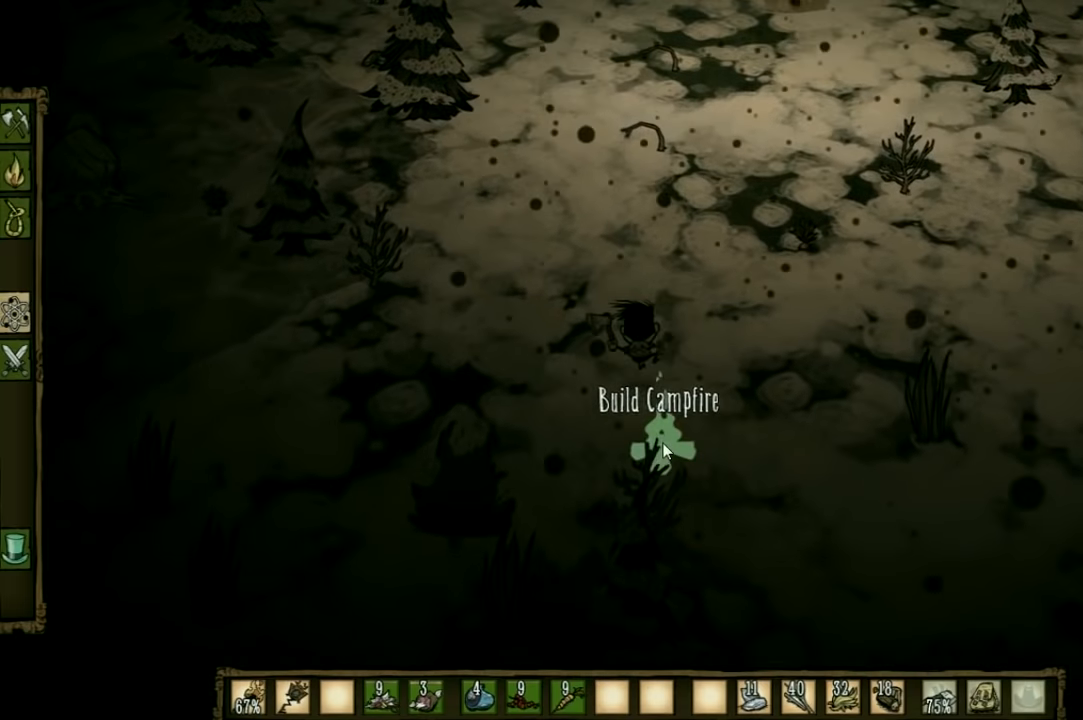
{"keys": [], "events": [[433, "w", "up"]]}